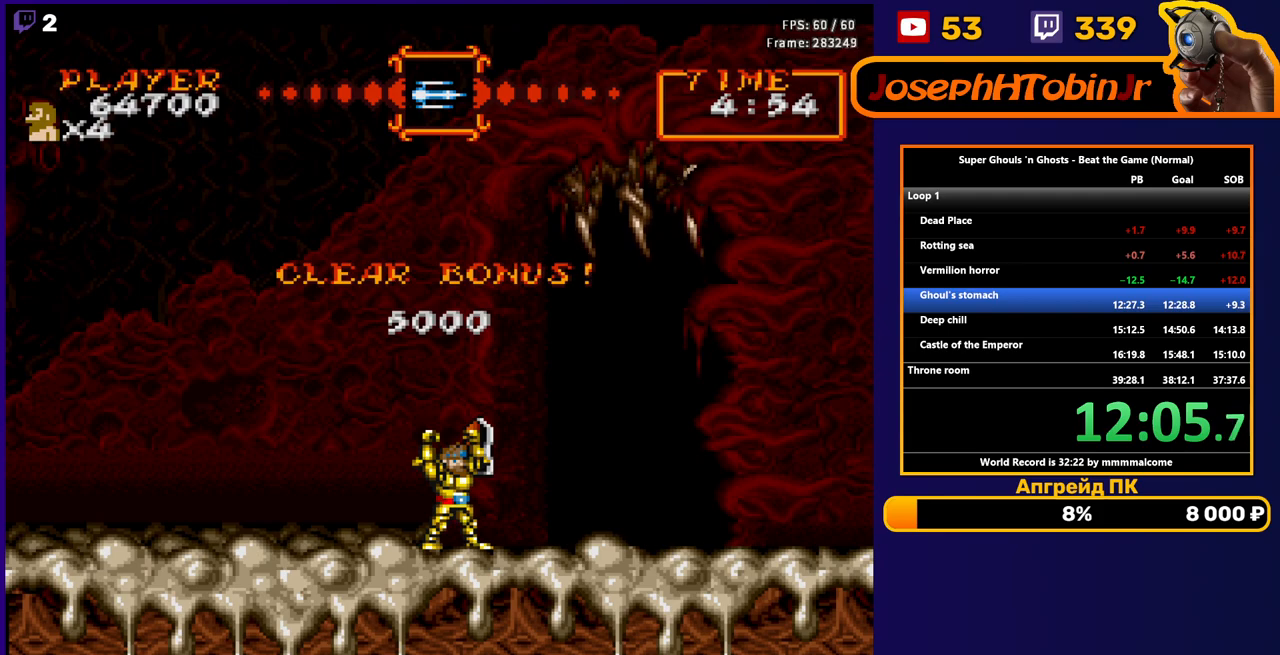
Gameplay with a controller (Nintendo layout); each line is a JSON object with the inputs held at the frame after it. "events" lists button and stick changes between this image and that frame as [ms after this image, input, new state], when the widget could be followed in between. Not read: L3 R3.
{"buttons": [], "events": []}
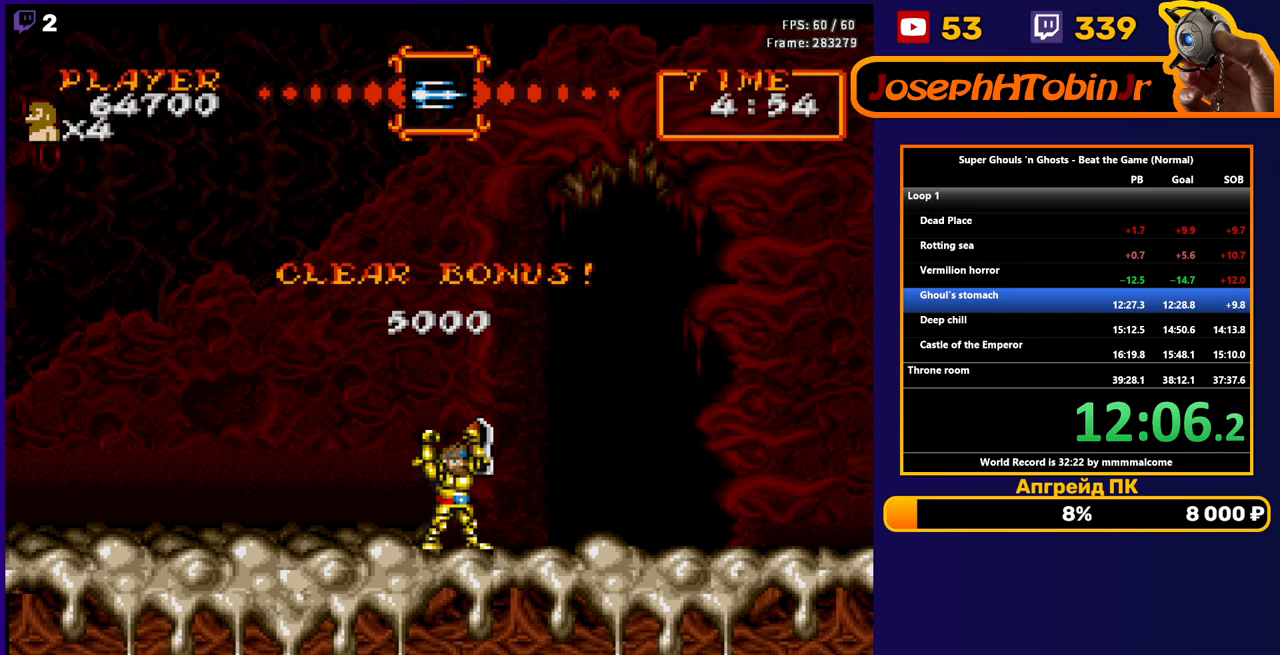
{"buttons": [], "events": []}
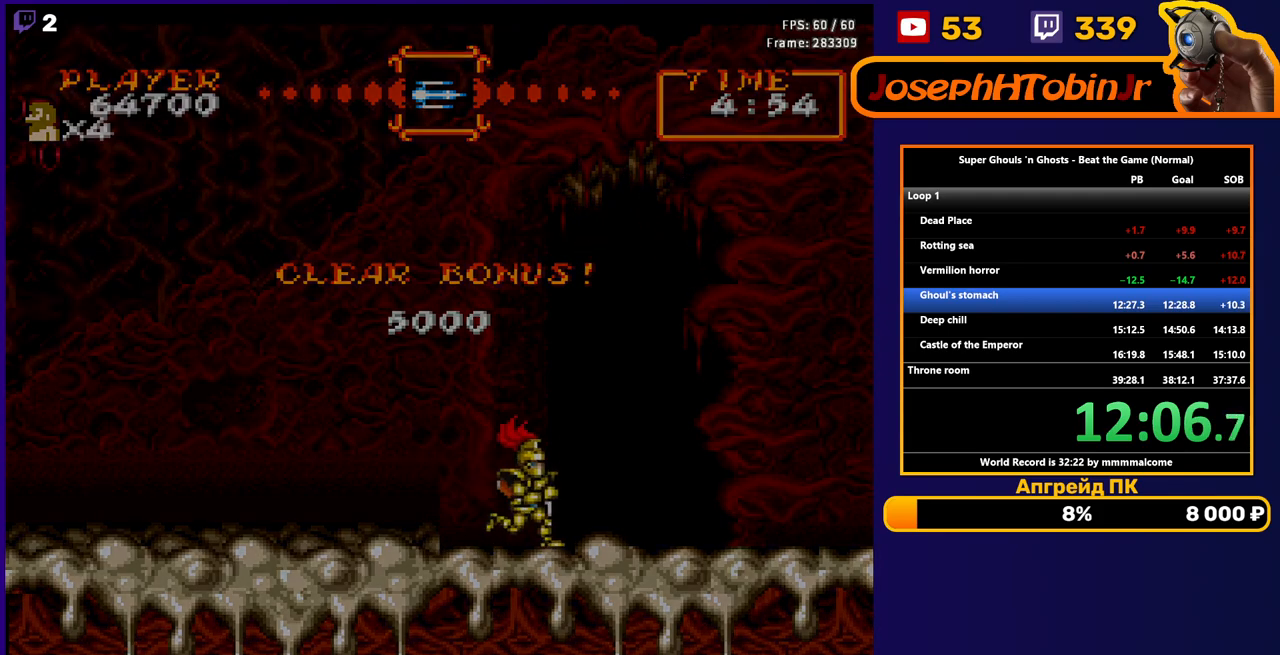
{"buttons": [], "events": []}
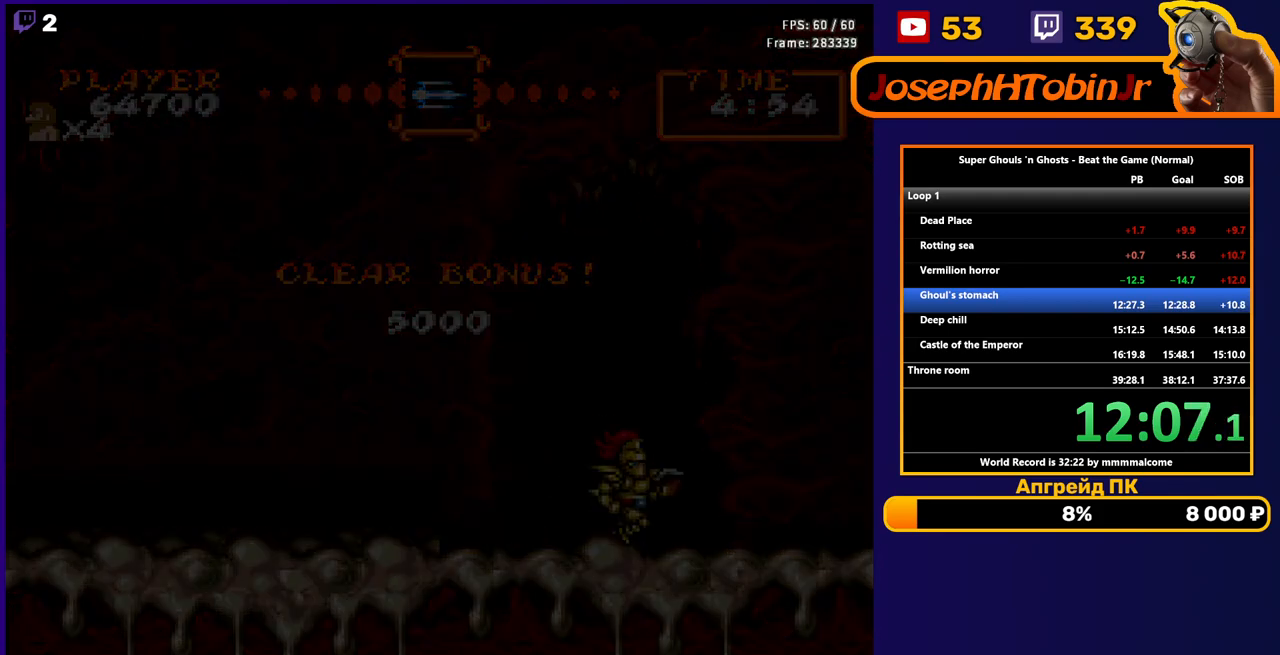
{"buttons": [], "events": []}
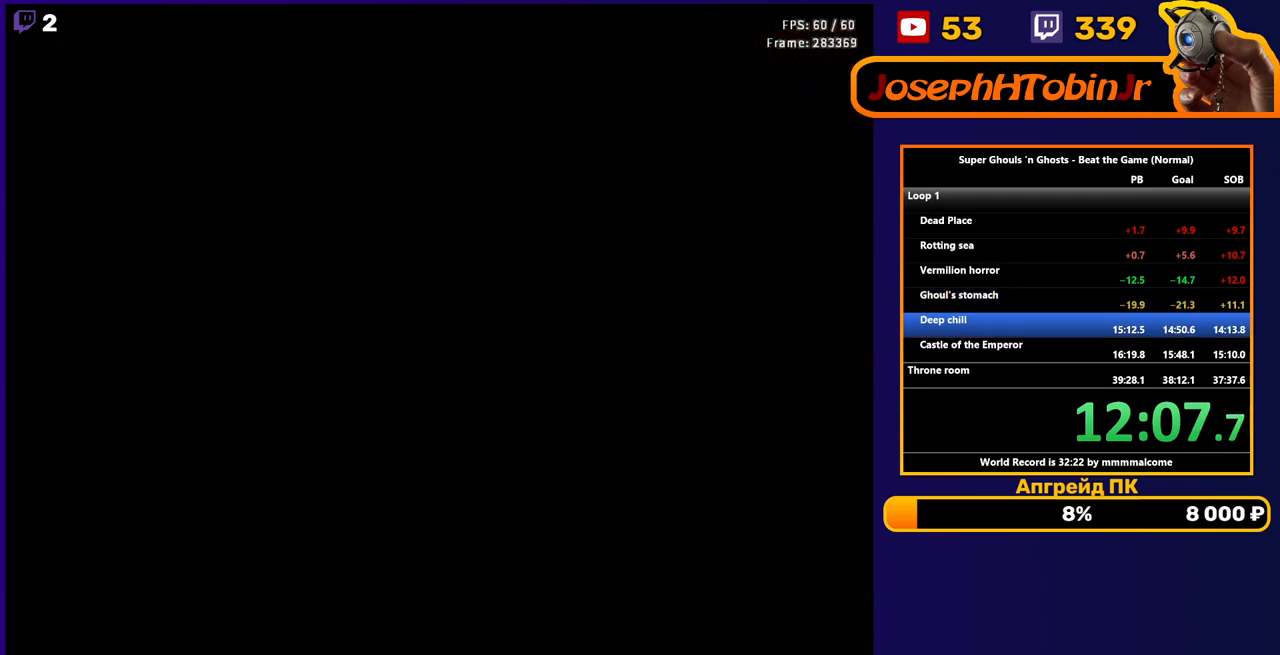
{"buttons": [], "events": []}
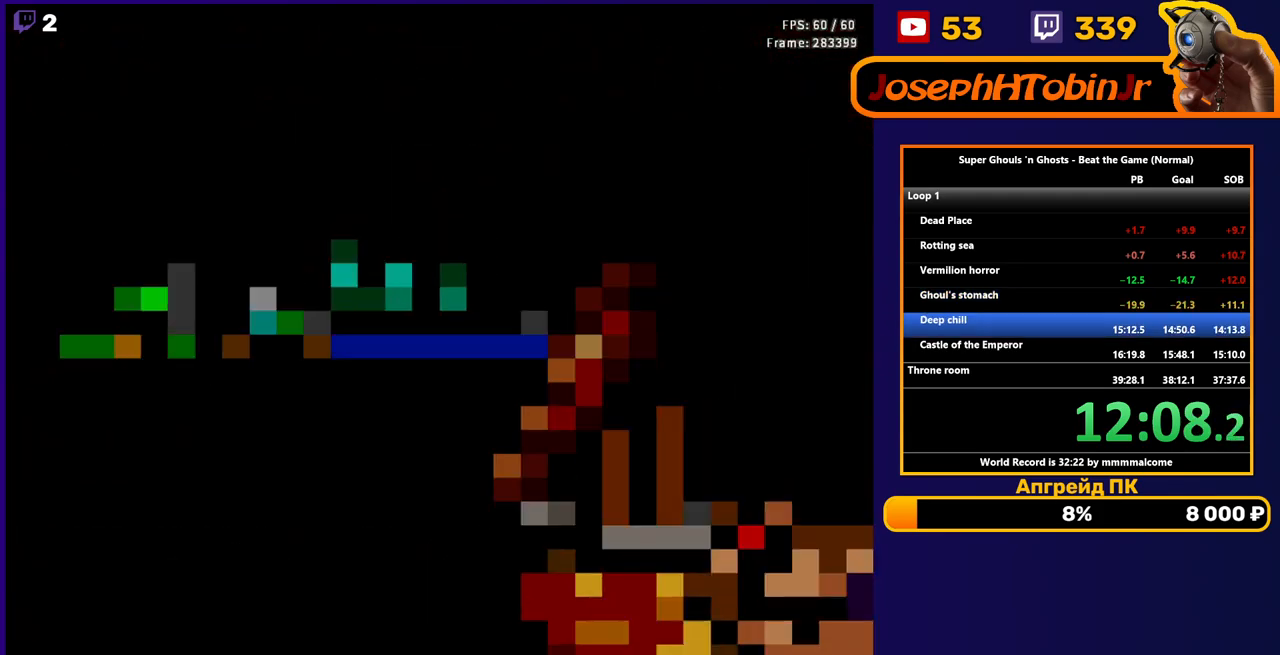
{"buttons": [], "events": [[200, "A", "down"], [267, "A", "up"], [300, "A", "down"], [350, "A", "up"], [400, "A", "down"], [467, "A", "up"]]}
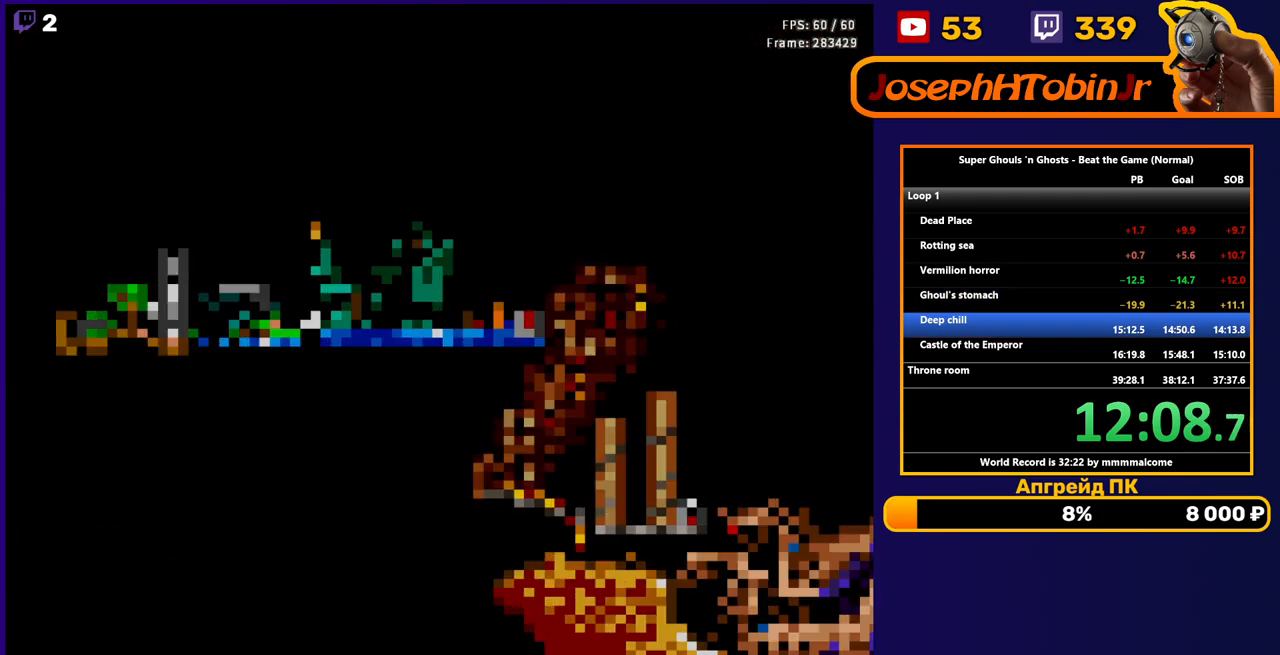
{"buttons": ["A"], "events": [[17, "A", "down"], [83, "A", "up"], [133, "A", "down"], [200, "A", "up"], [233, "A", "down"], [283, "A", "up"], [350, "A", "down"], [383, "A", "up"], [450, "A", "down"]]}
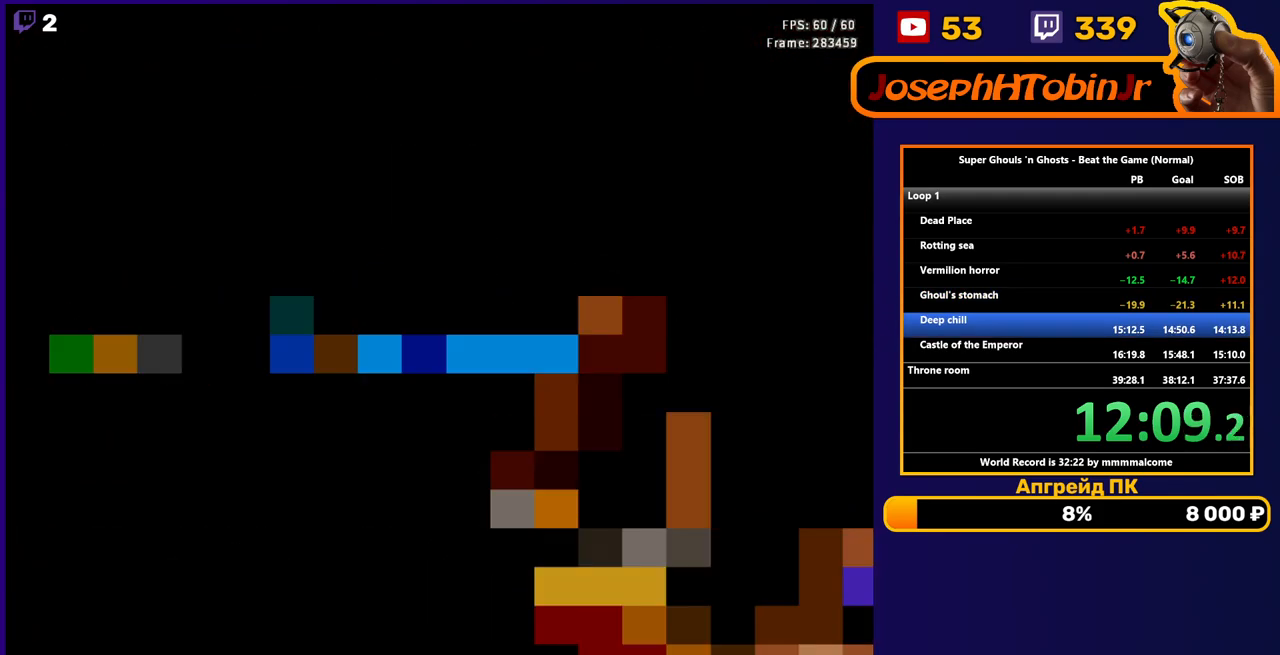
{"buttons": [], "events": [[17, "A", "up"], [67, "A", "down"], [117, "A", "up"], [167, "A", "down"], [217, "A", "up"], [267, "A", "down"], [350, "A", "up"], [417, "A", "down"], [467, "A", "up"]]}
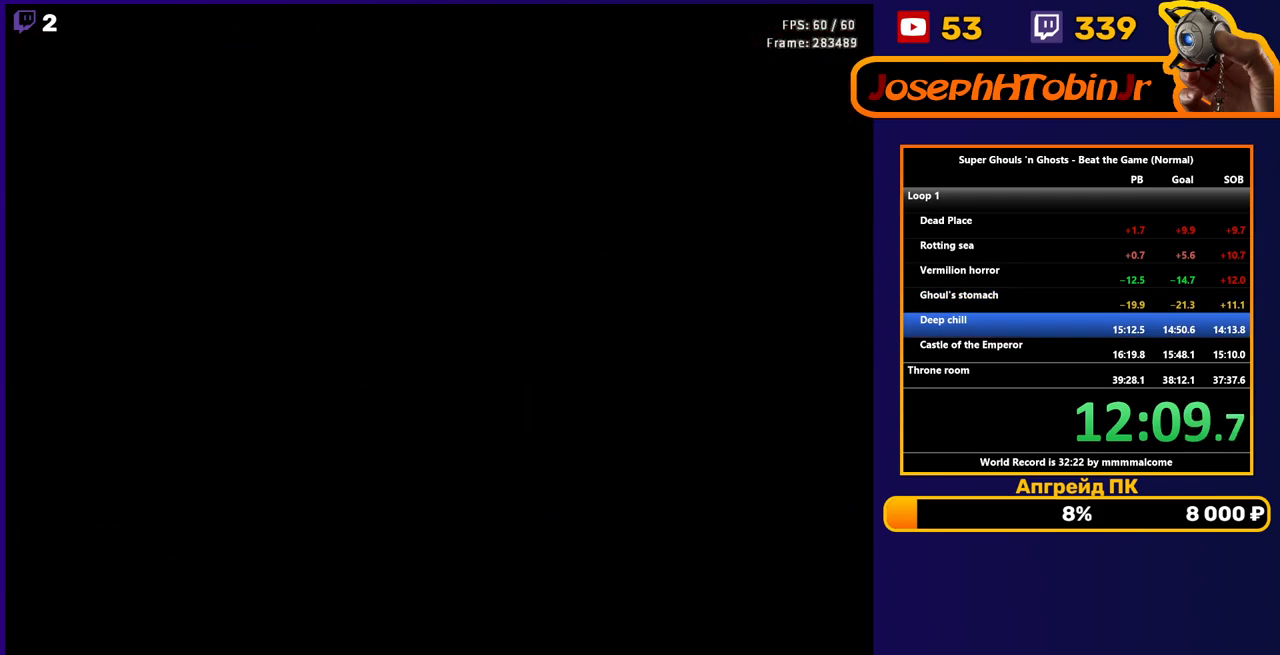
{"buttons": [], "events": []}
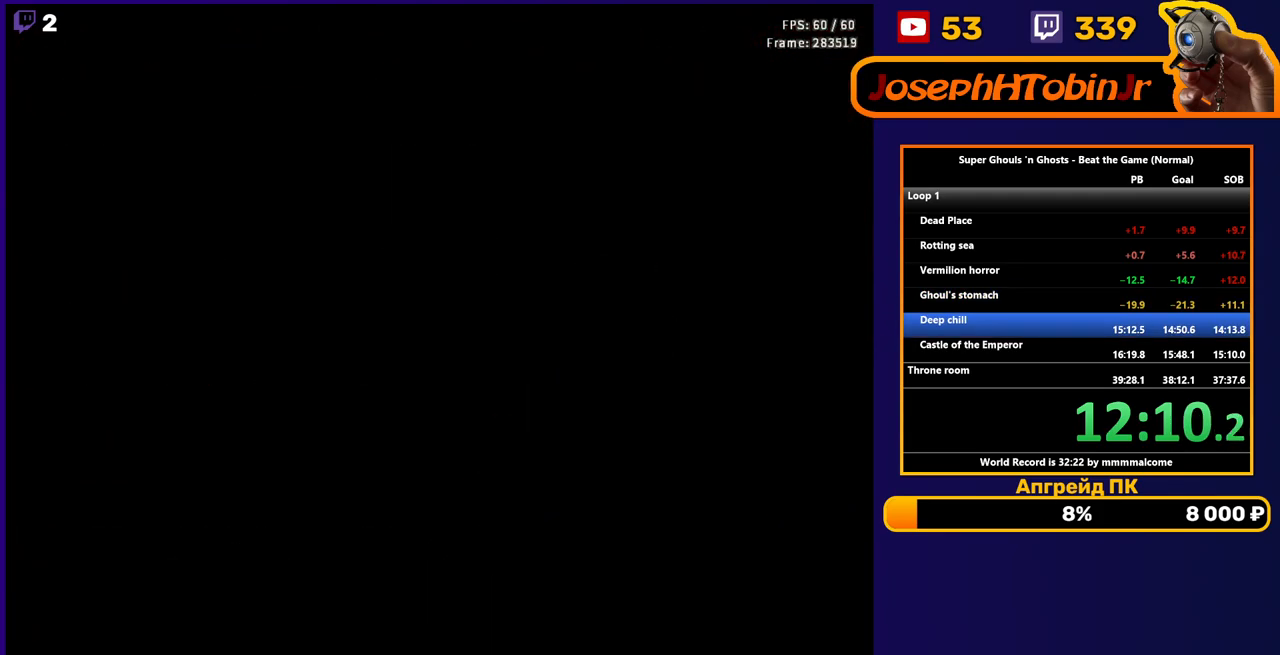
{"buttons": [], "events": []}
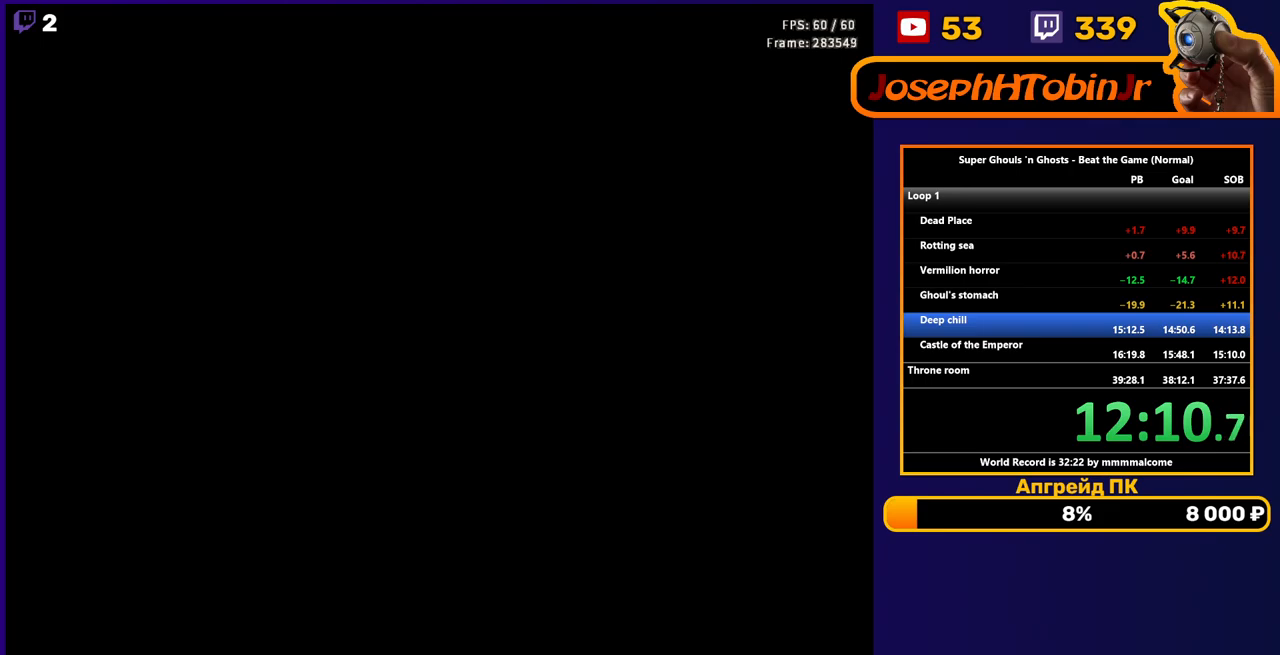
{"buttons": [], "events": []}
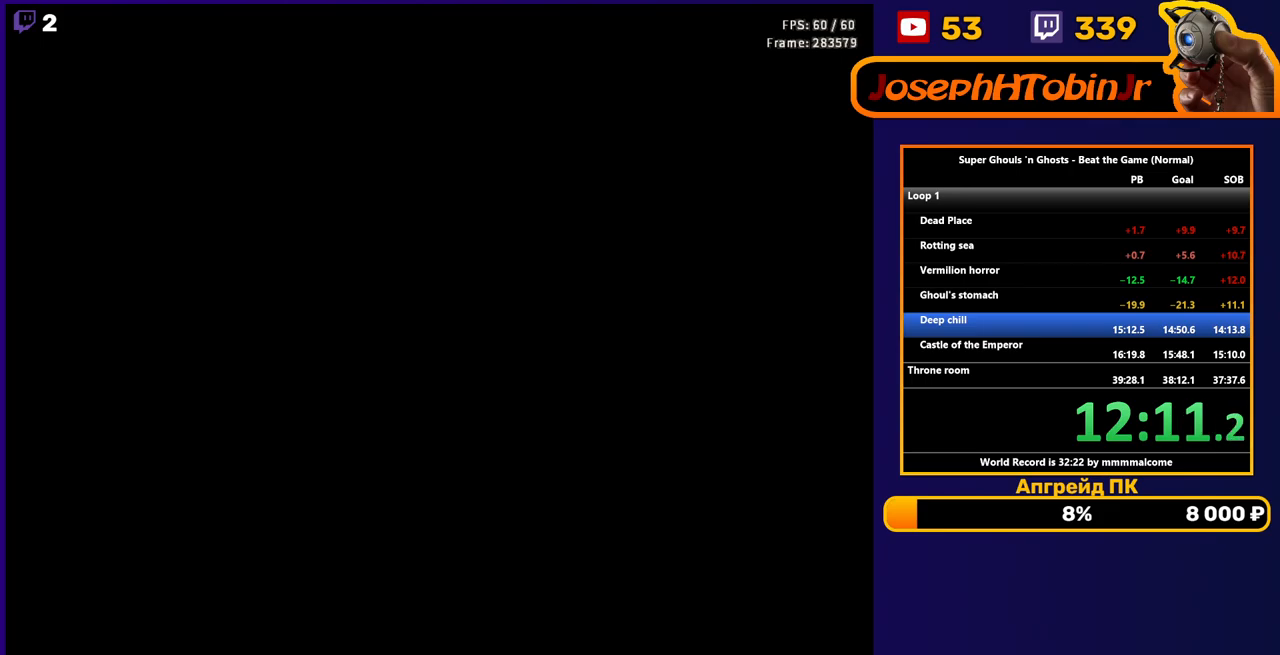
{"buttons": ["B", "DPAD_RIGHT"], "events": [[367, "B", "down"], [417, "DPAD_RIGHT", "down"]]}
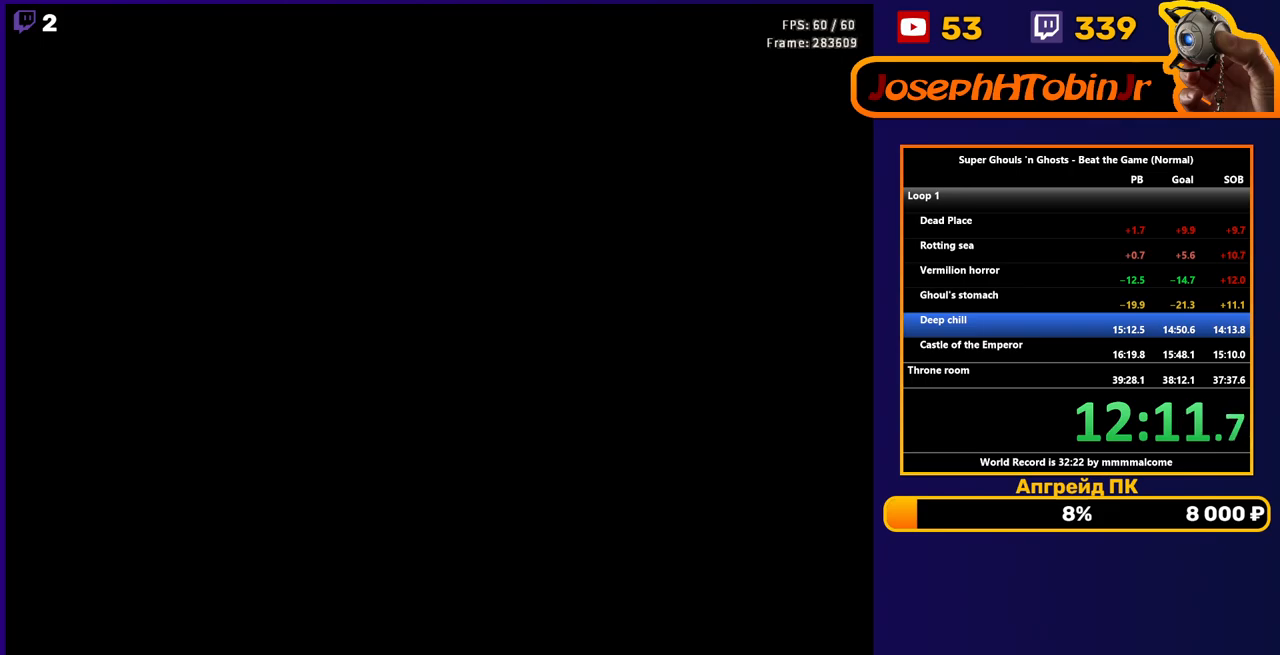
{"buttons": ["B", "DPAD_RIGHT"], "events": []}
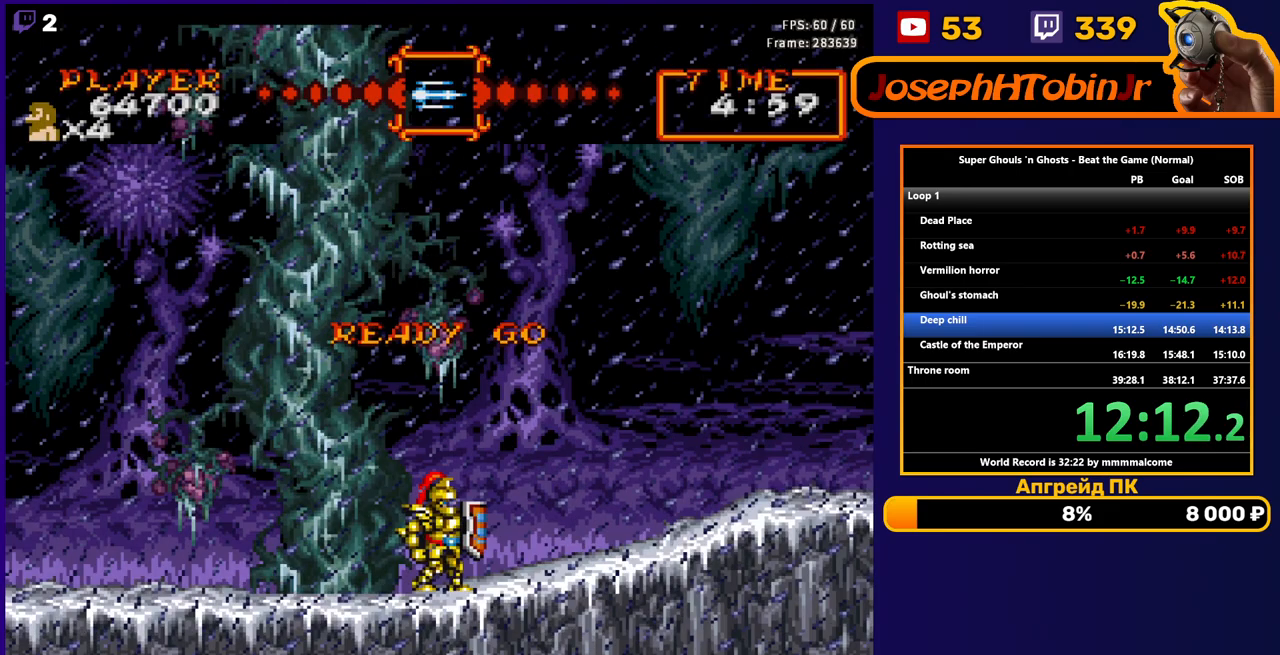
{"buttons": ["B", "DPAD_RIGHT"], "events": []}
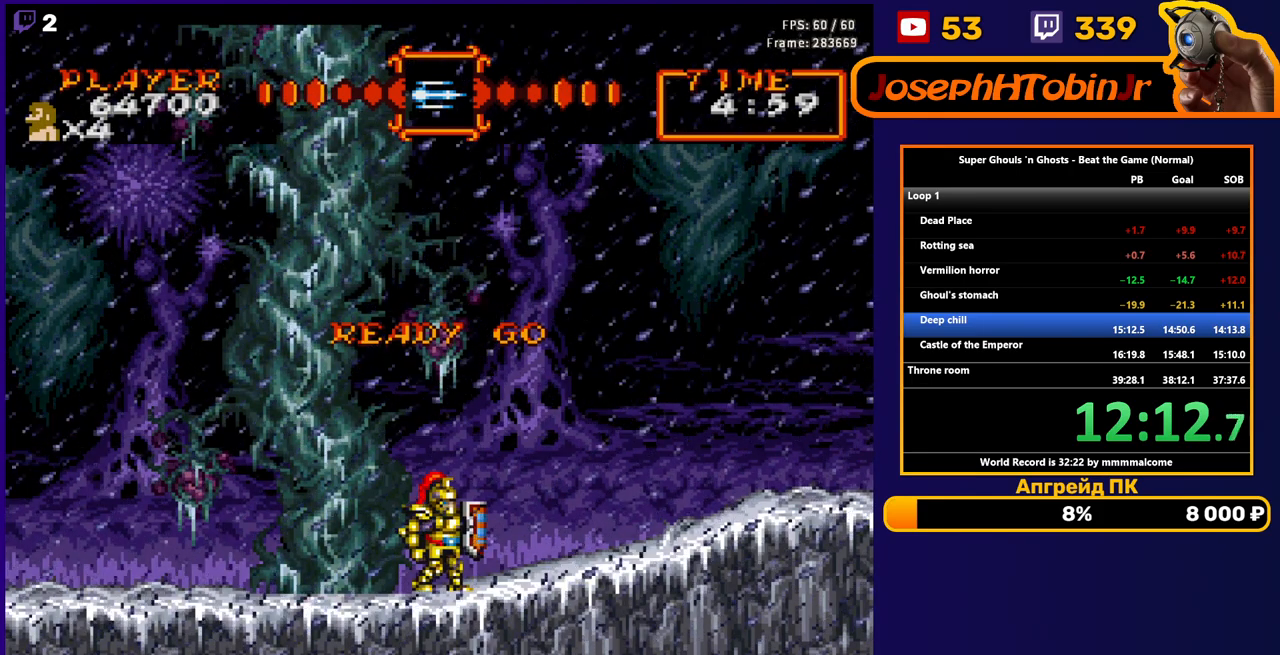
{"buttons": ["B", "DPAD_RIGHT"], "events": []}
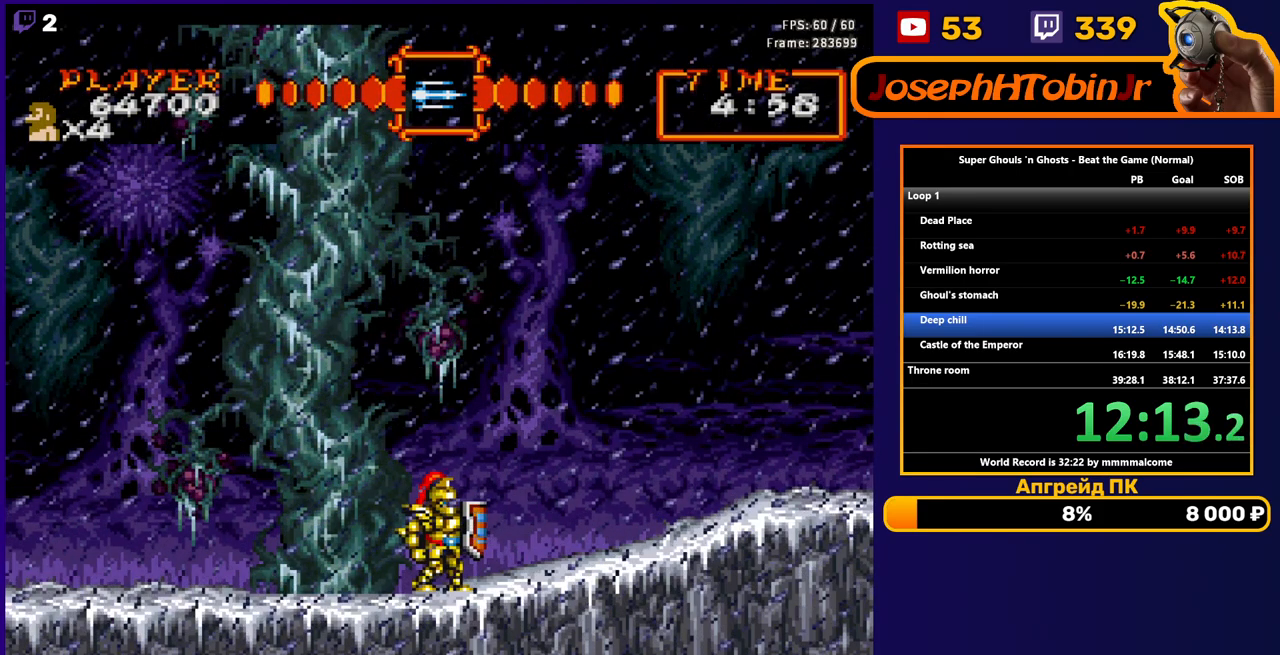
{"buttons": ["B", "DPAD_RIGHT"], "events": [[133, "A", "down"], [283, "A", "up"]]}
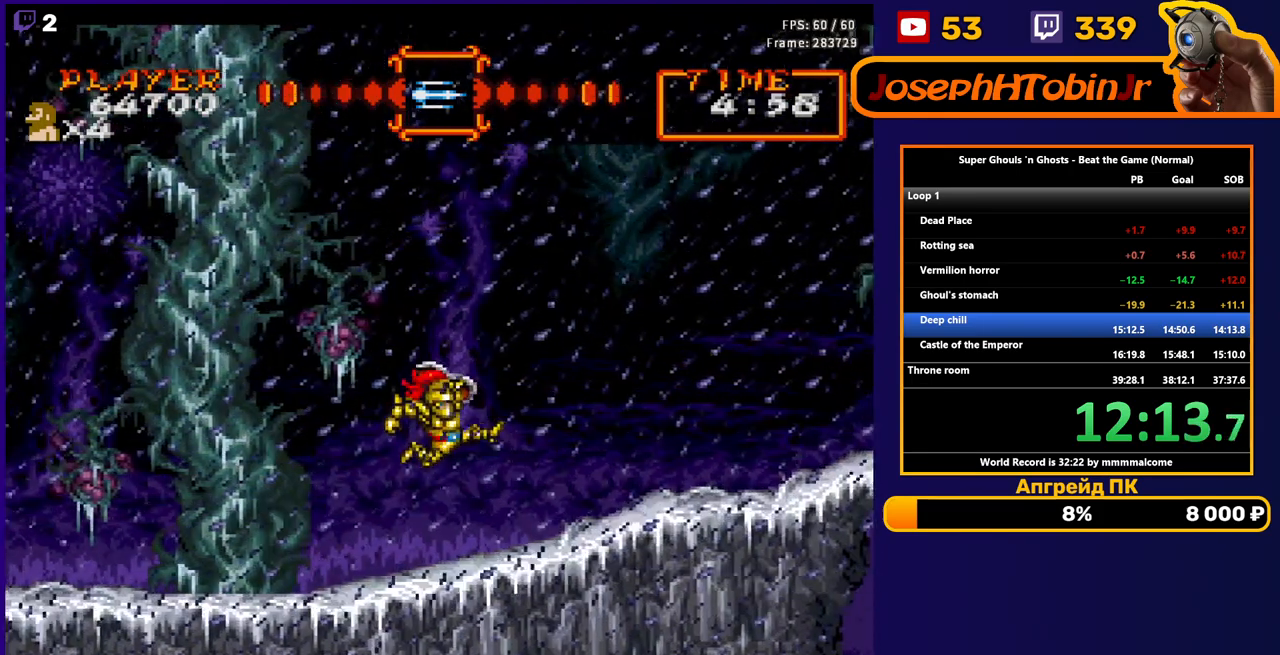
{"buttons": ["A", "B", "DPAD_RIGHT"], "events": [[433, "A", "down"]]}
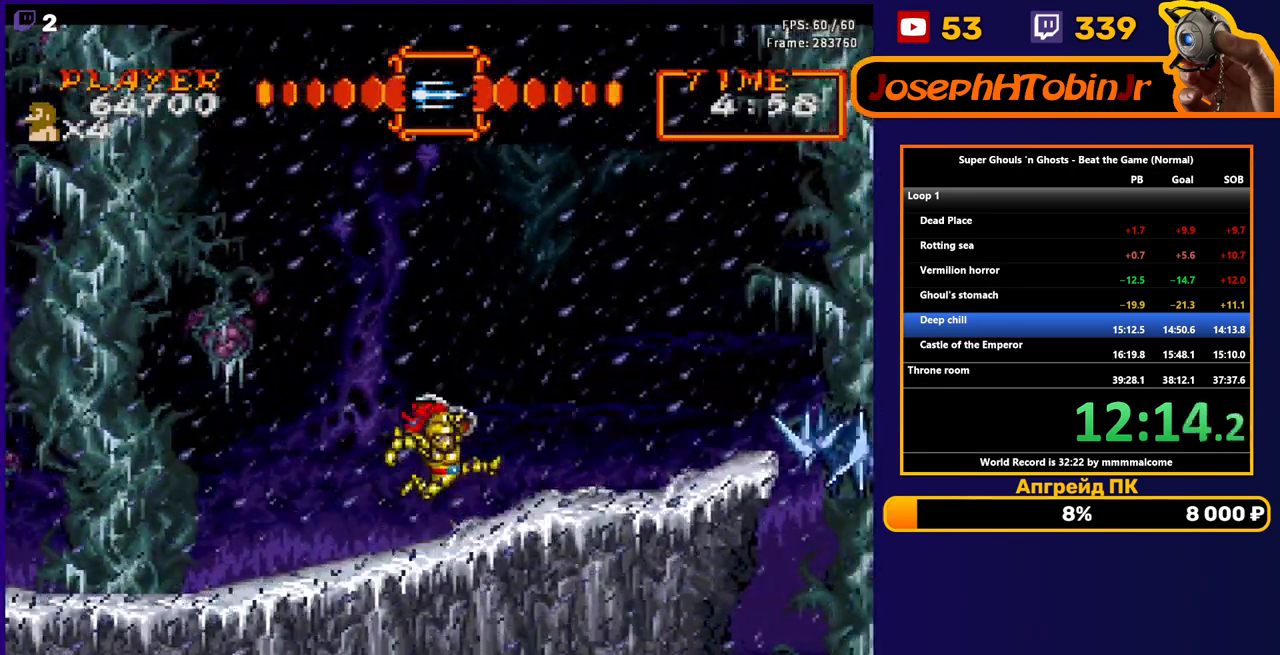
{"buttons": ["B", "DPAD_RIGHT"], "events": [[67, "A", "up"]]}
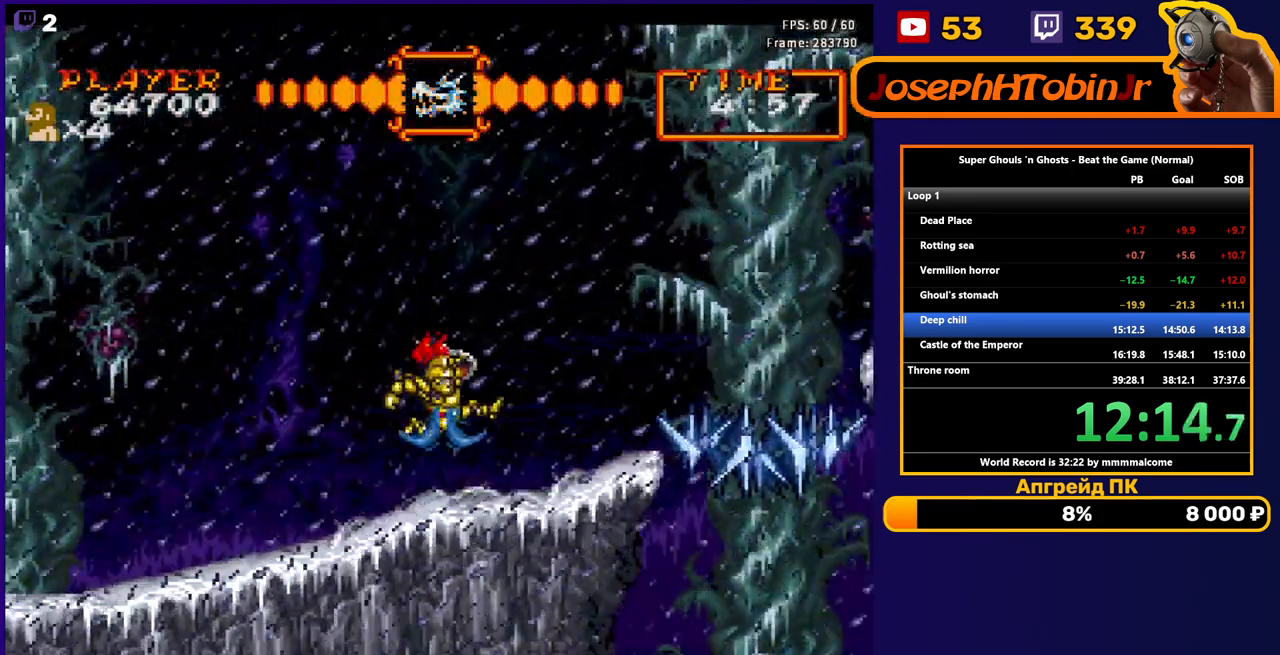
{"buttons": ["B", "DPAD_RIGHT"], "events": []}
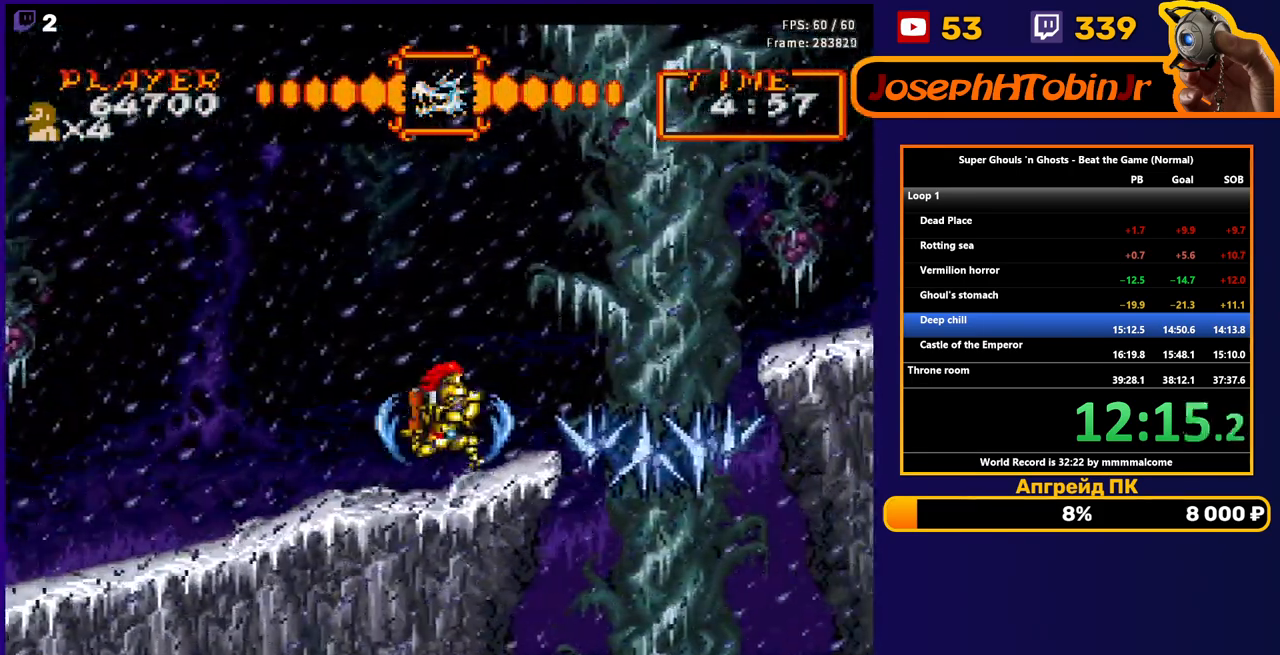
{"buttons": [], "events": [[217, "B", "up"], [283, "DPAD_RIGHT", "up"]]}
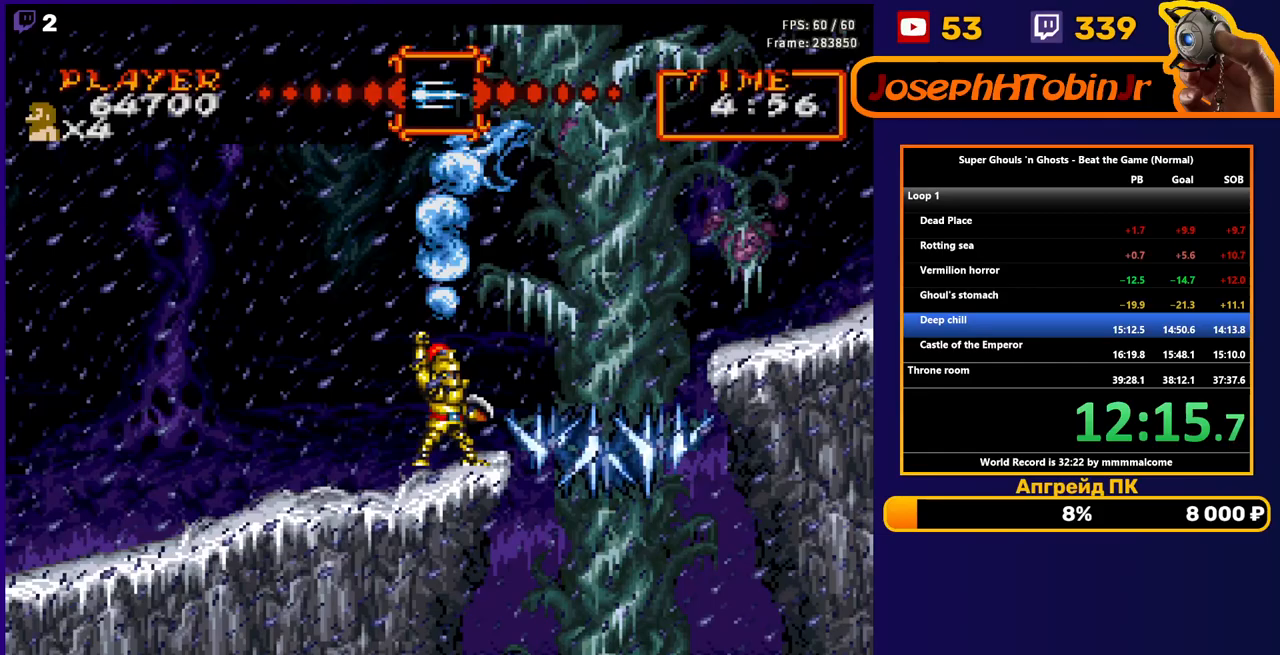
{"buttons": ["B", "DPAD_RIGHT"], "events": [[67, "B", "down"], [400, "DPAD_RIGHT", "down"]]}
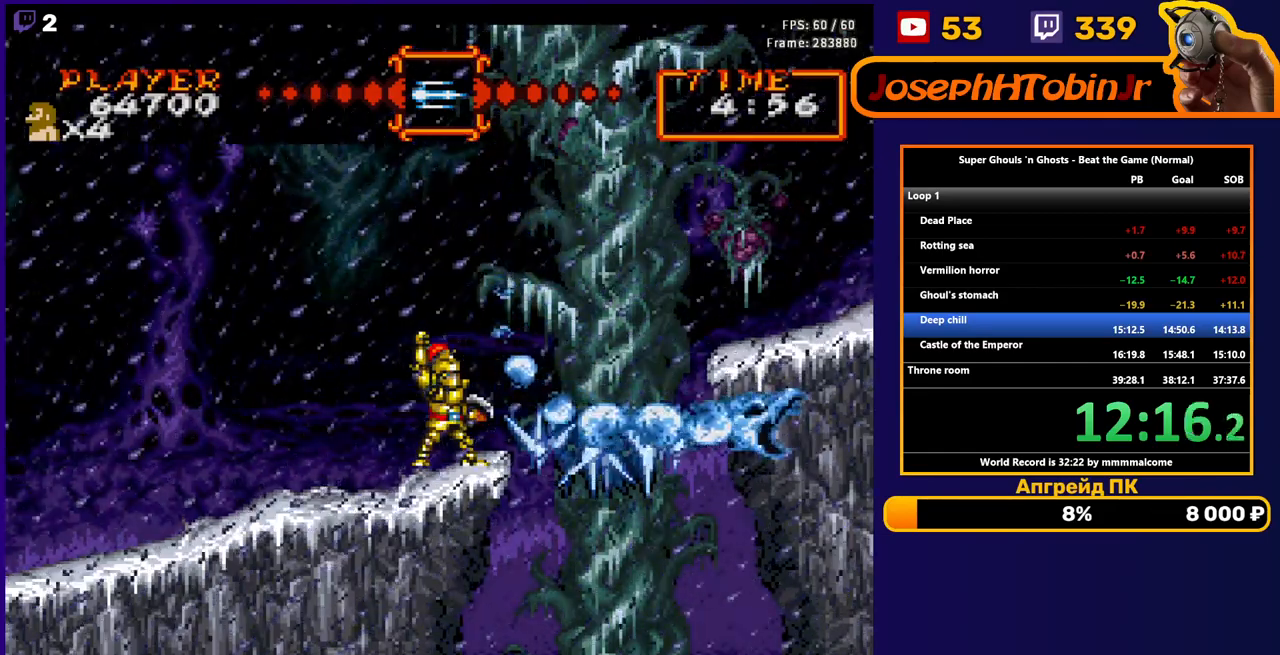
{"buttons": ["B", "DPAD_RIGHT"], "events": []}
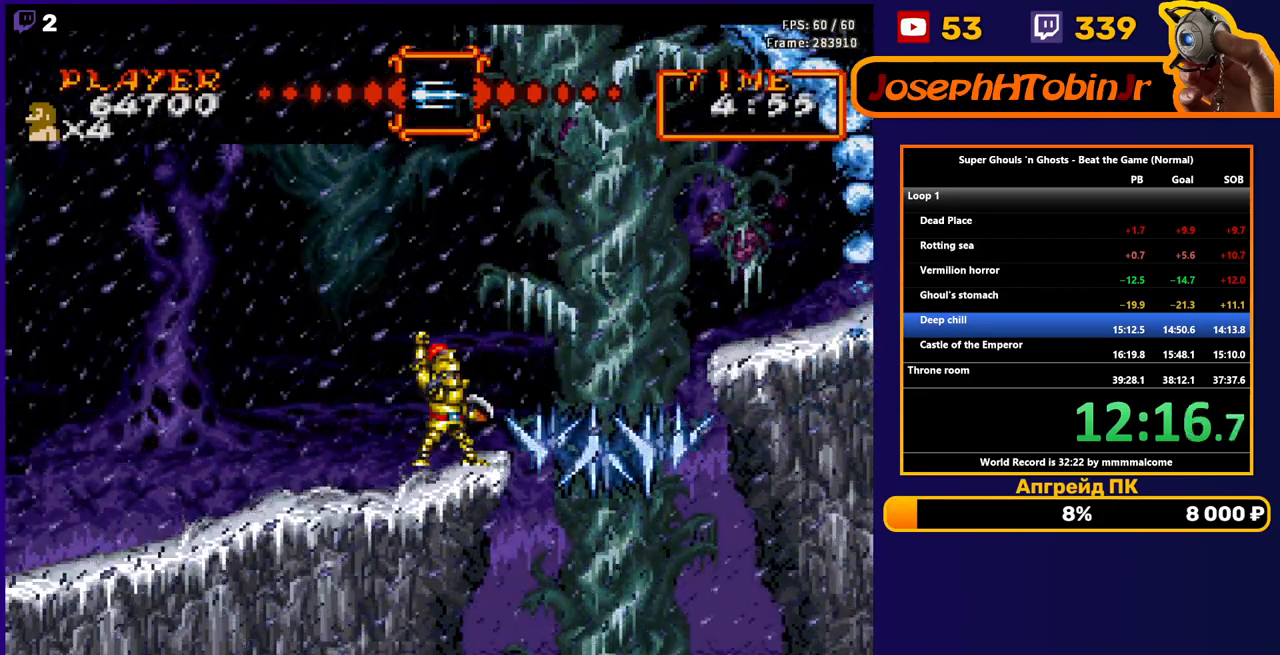
{"buttons": ["B", "DPAD_RIGHT"], "events": []}
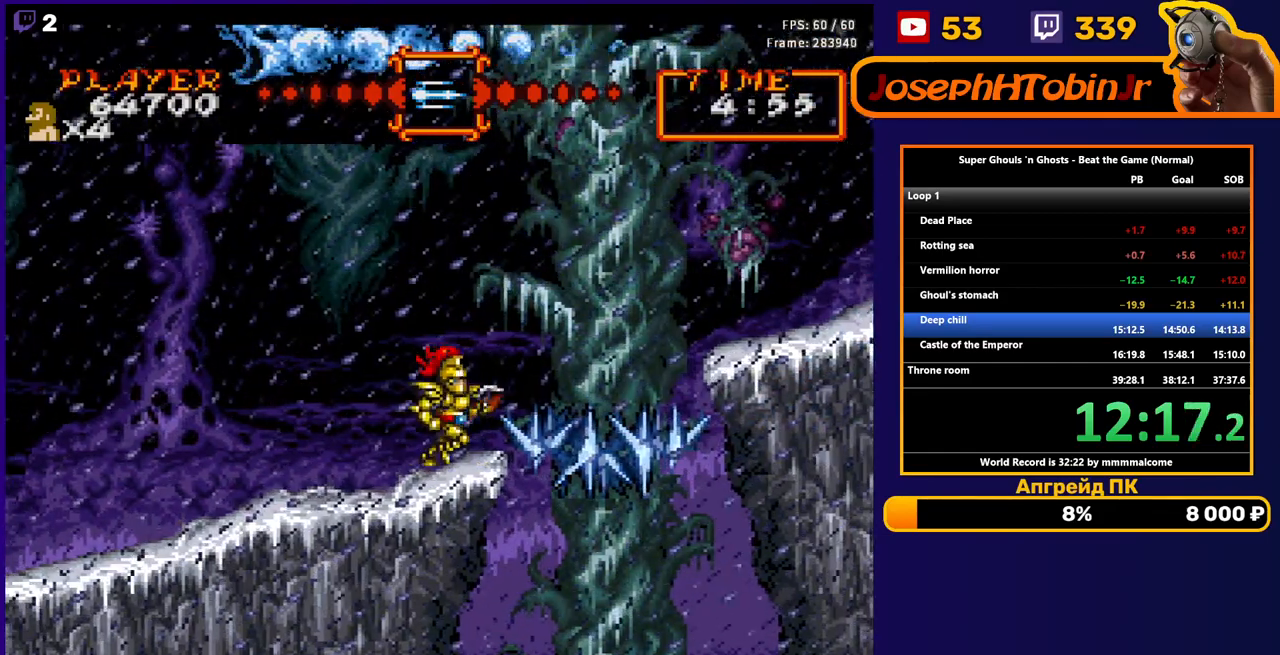
{"buttons": ["B"], "events": [[183, "DPAD_RIGHT", "up"]]}
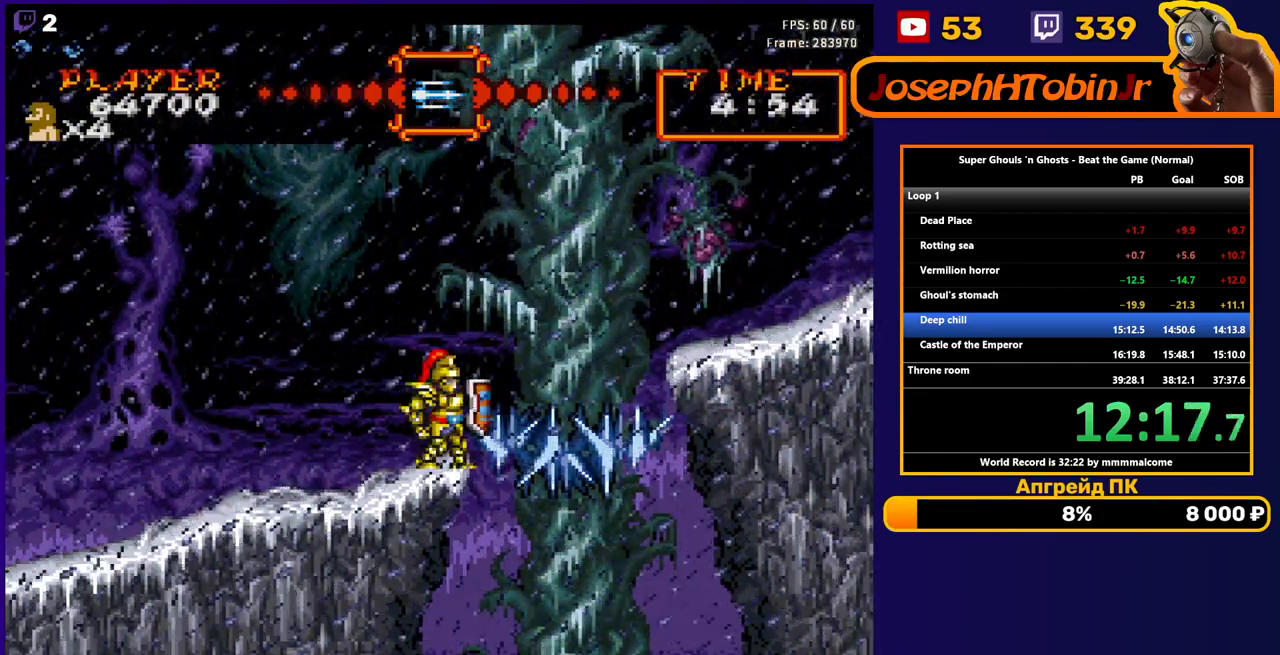
{"buttons": ["B"], "events": []}
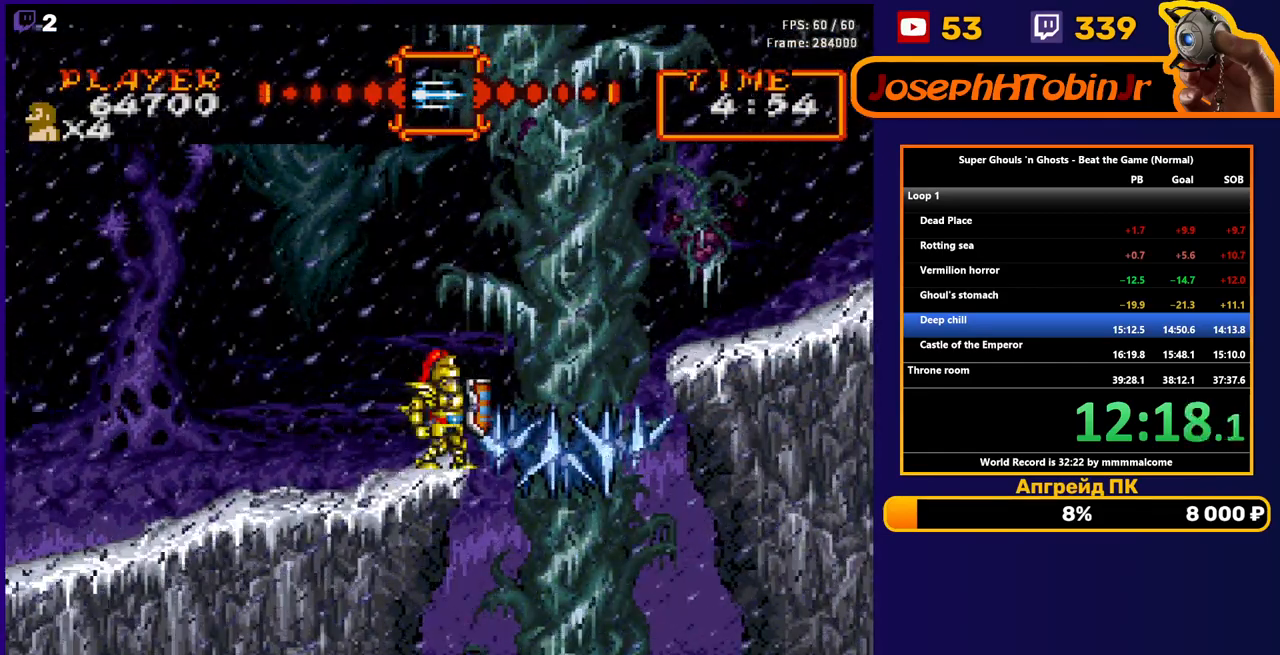
{"buttons": ["B"], "events": []}
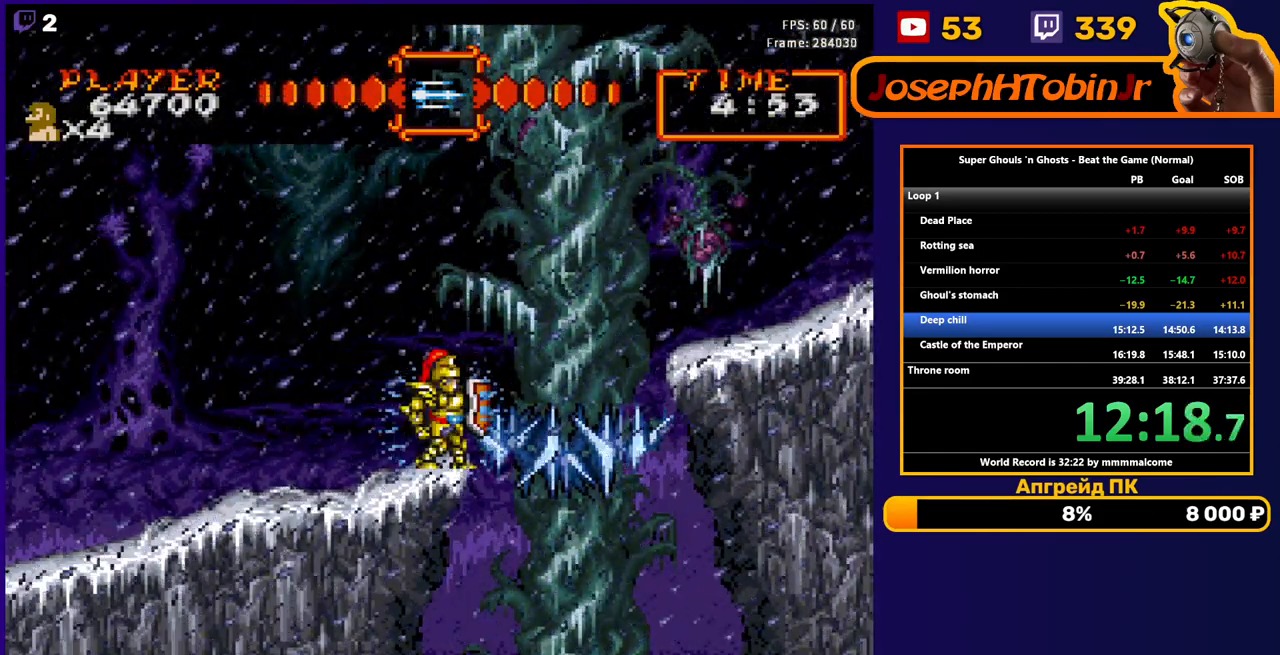
{"buttons": ["B"], "events": []}
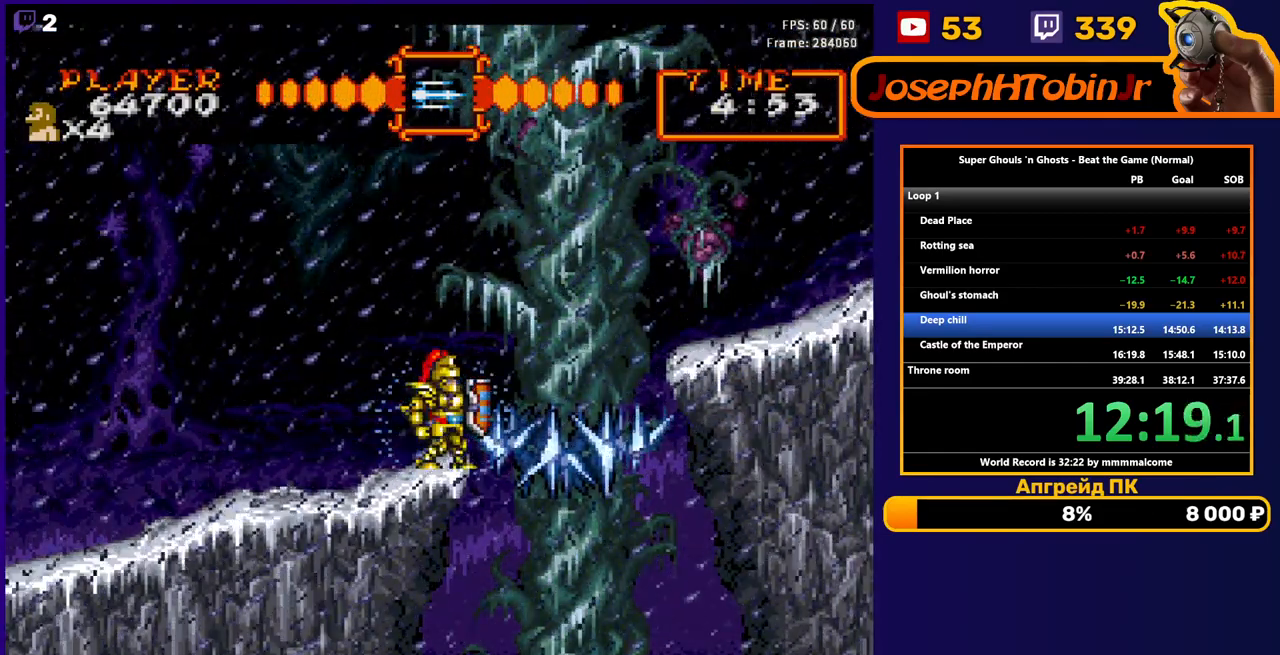
{"buttons": [], "events": [[300, "START", "down"], [433, "START", "up"], [450, "B", "up"]]}
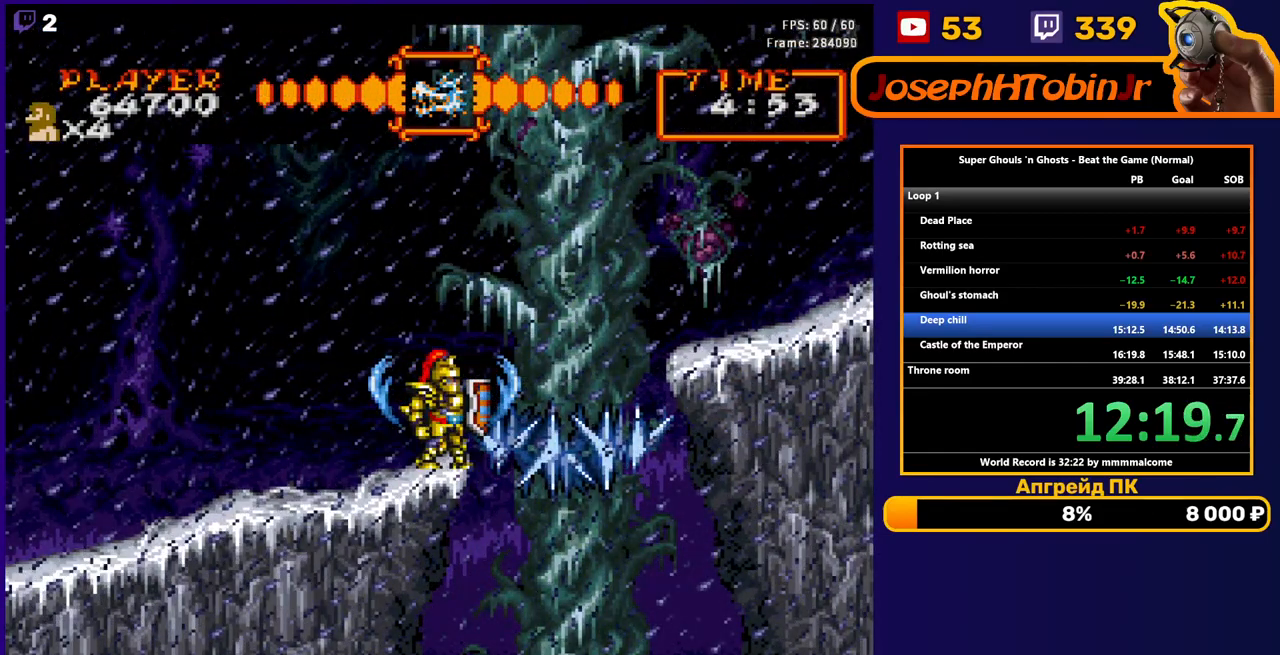
{"buttons": [], "events": [[67, "DPAD_RIGHT", "down"], [150, "START", "down"], [283, "START", "up"], [433, "DPAD_RIGHT", "up"]]}
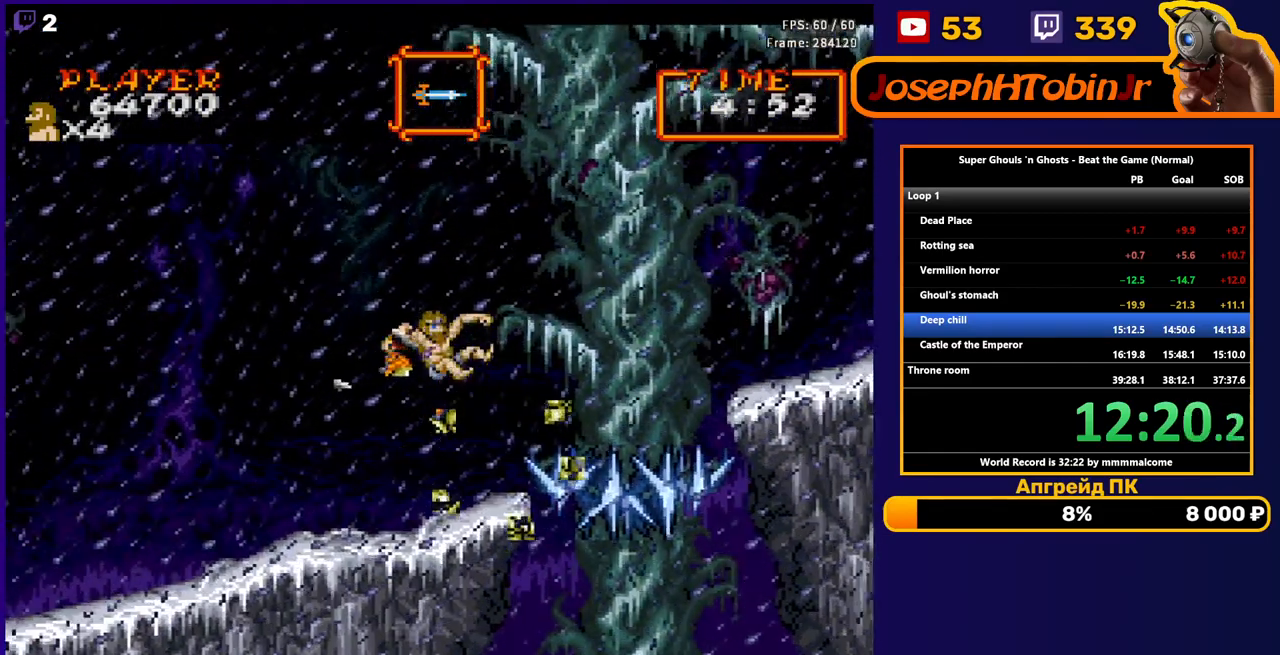
{"buttons": ["DPAD_RIGHT"], "events": [[50, "DPAD_RIGHT", "down"]]}